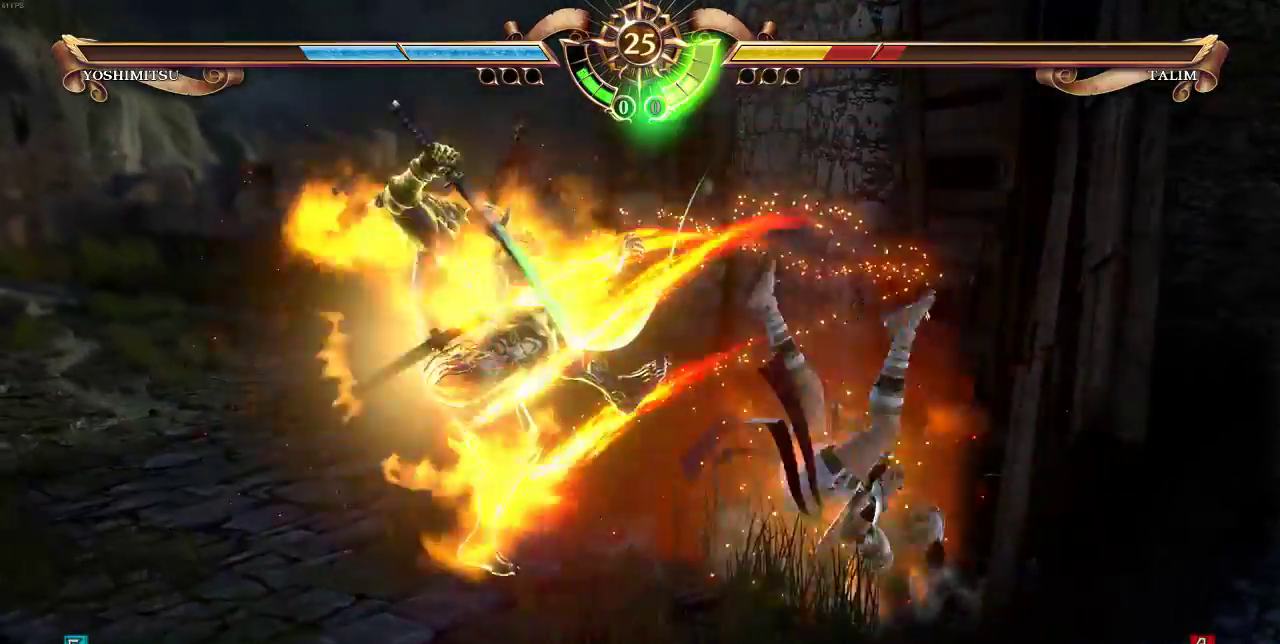
Gameplay with a controller (arcade stick); each line is a JSON object with the inputs held at the frame after it (dt_ms = milliseconds from this image to that frame). "events" lists button and stick changes between this image and that frame as [ms after this image, input, new state], when the widget could be followed in between. Not read: L3 R3.
{"dt_ms": 500, "buttons": ["CROSS"], "events": [[150, "DPAD_RIGHT", "down"], [150, "DPAD_UP", "up"], [150, "SQUARE", "down"], [250, "SQUARE", "up"], [350, "DPAD_RIGHT", "up"], [383, "CROSS", "down"]]}
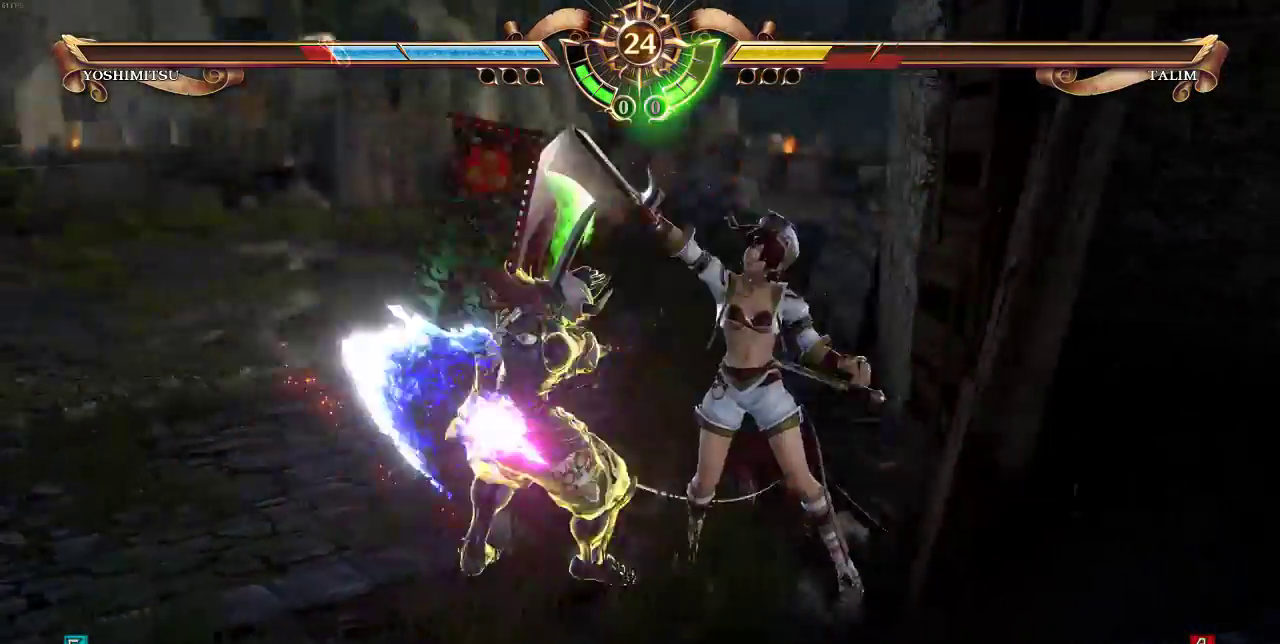
{"dt_ms": 500, "buttons": [], "events": [[183, "CROSS", "up"]]}
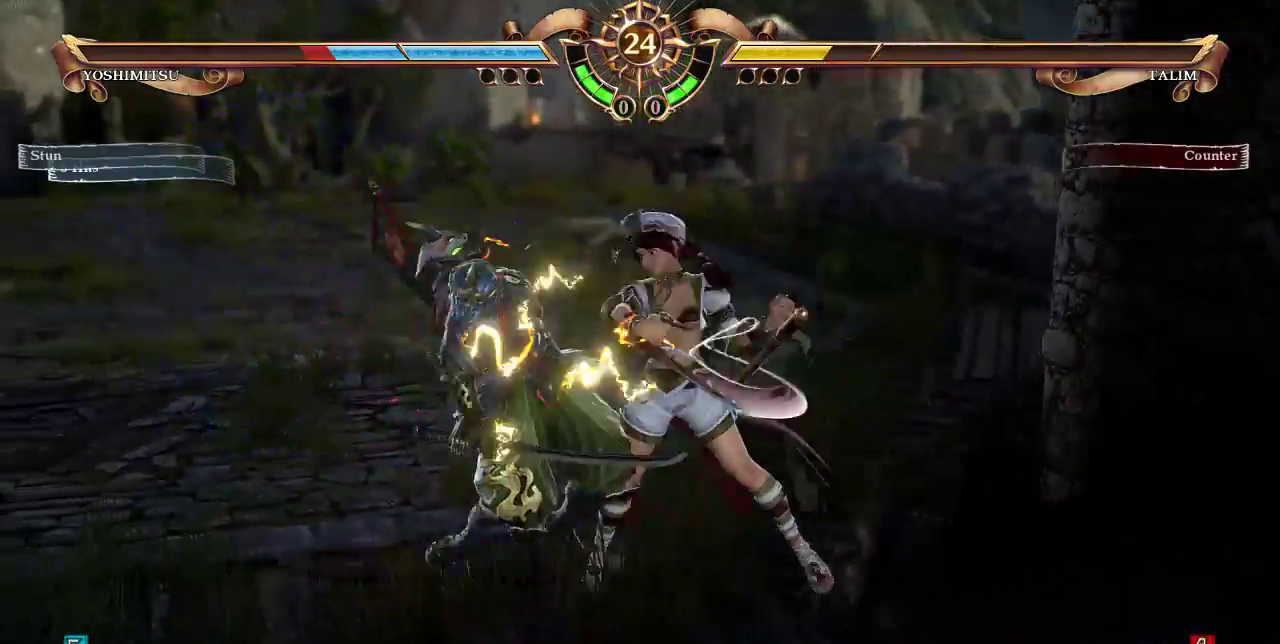
{"dt_ms": 500, "buttons": ["CROSS"], "events": [[350, "CROSS", "down"], [417, "CROSS", "up"], [483, "CROSS", "down"]]}
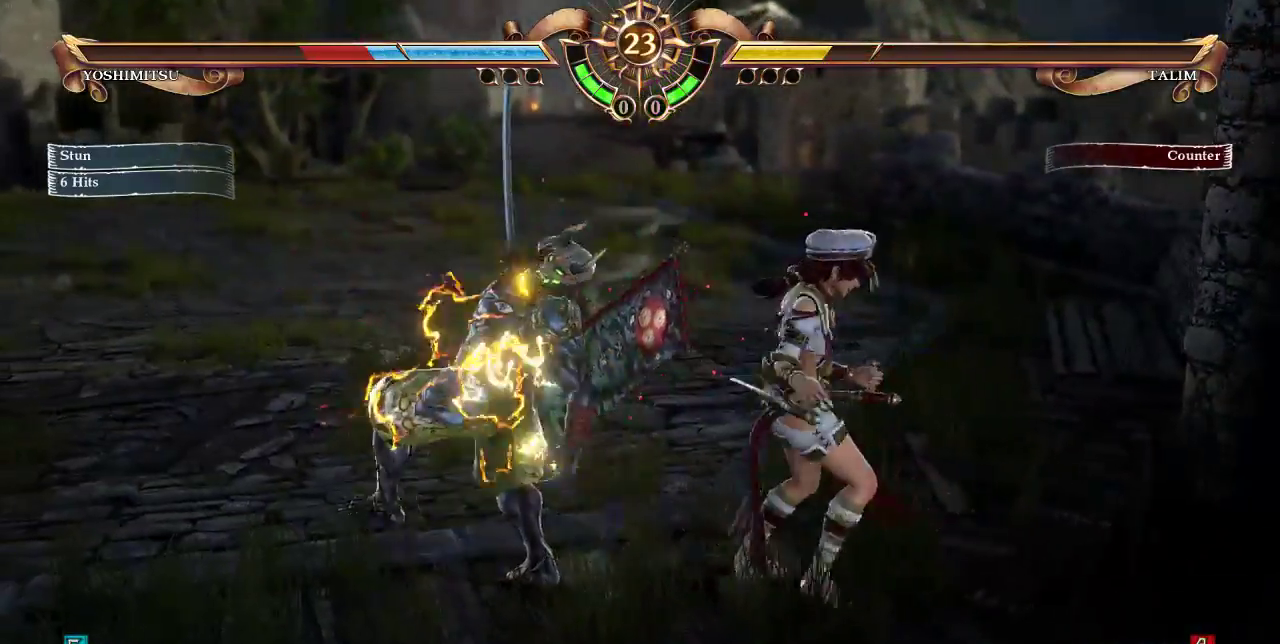
{"dt_ms": 500, "buttons": ["CROSS"], "events": [[83, "CROSS", "up"], [150, "CROSS", "down"], [217, "CROSS", "up"], [283, "CROSS", "down"], [383, "CROSS", "up"], [483, "CROSS", "down"]]}
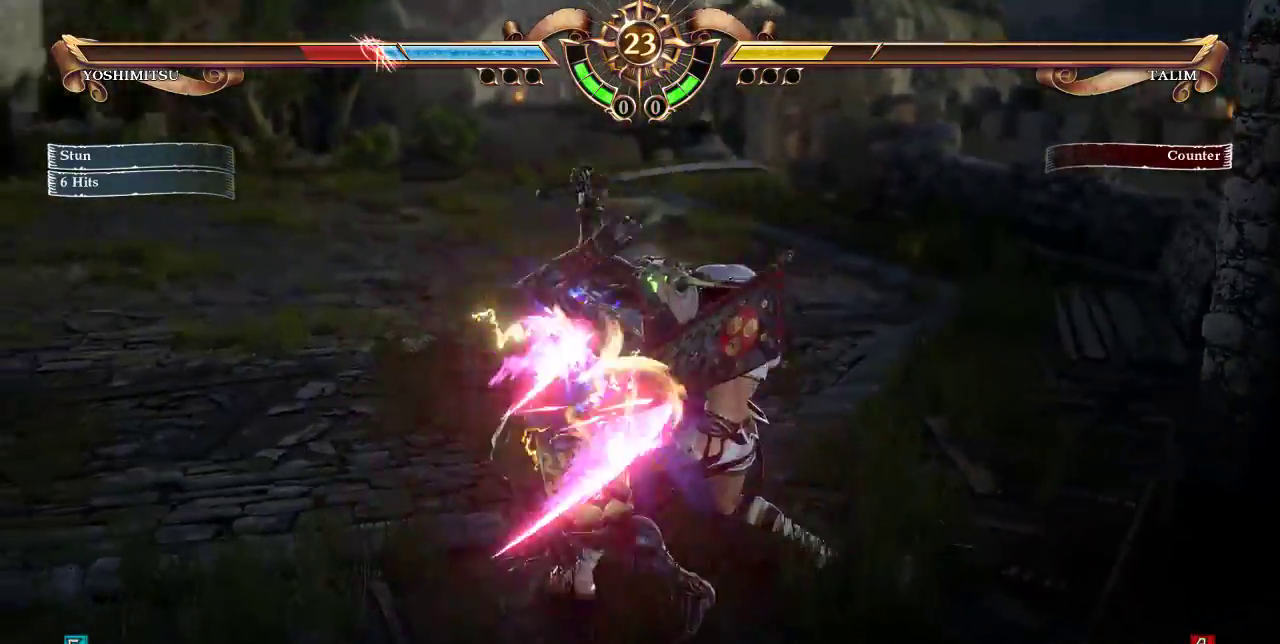
{"dt_ms": 500, "buttons": [], "events": [[50, "CROSS", "up"], [117, "CROSS", "down"], [217, "CROSS", "up"], [350, "SQUARE", "down"], [417, "SQUARE", "up"]]}
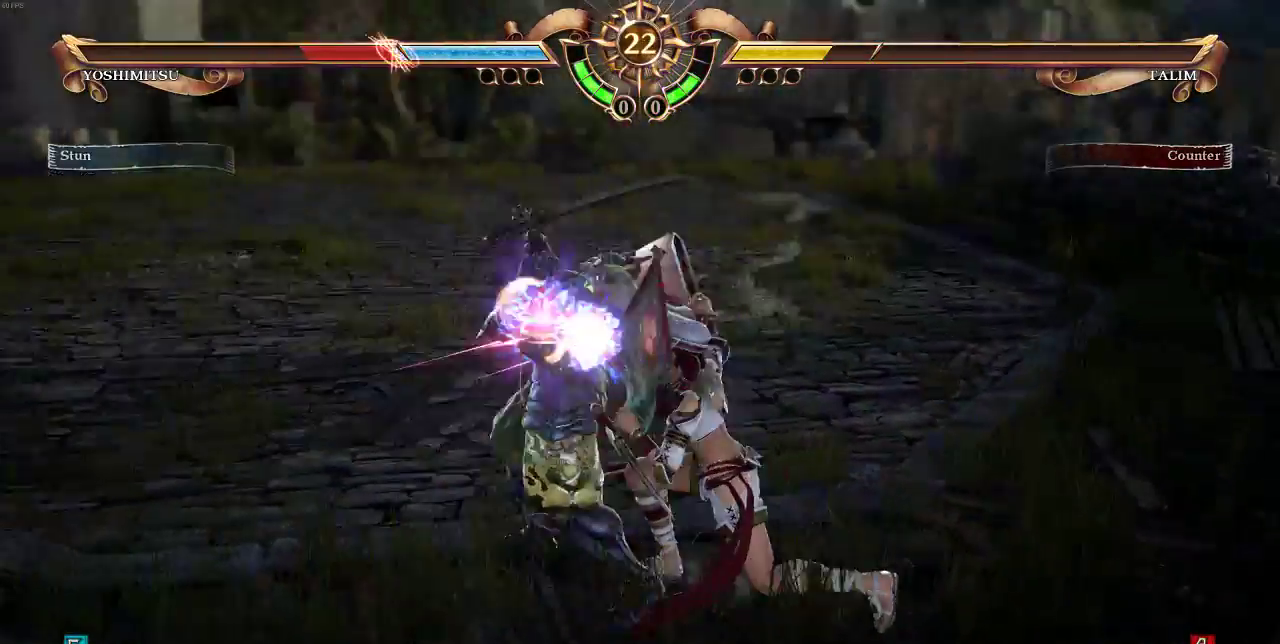
{"dt_ms": 1000, "buttons": [], "events": [[17, "SQUARE", "down"], [250, "SQUARE", "up"], [350, "SQUARE", "down"], [517, "SQUARE", "up"], [883, "DPAD_LEFT", "down"], [950, "DPAD_LEFT", "up"]]}
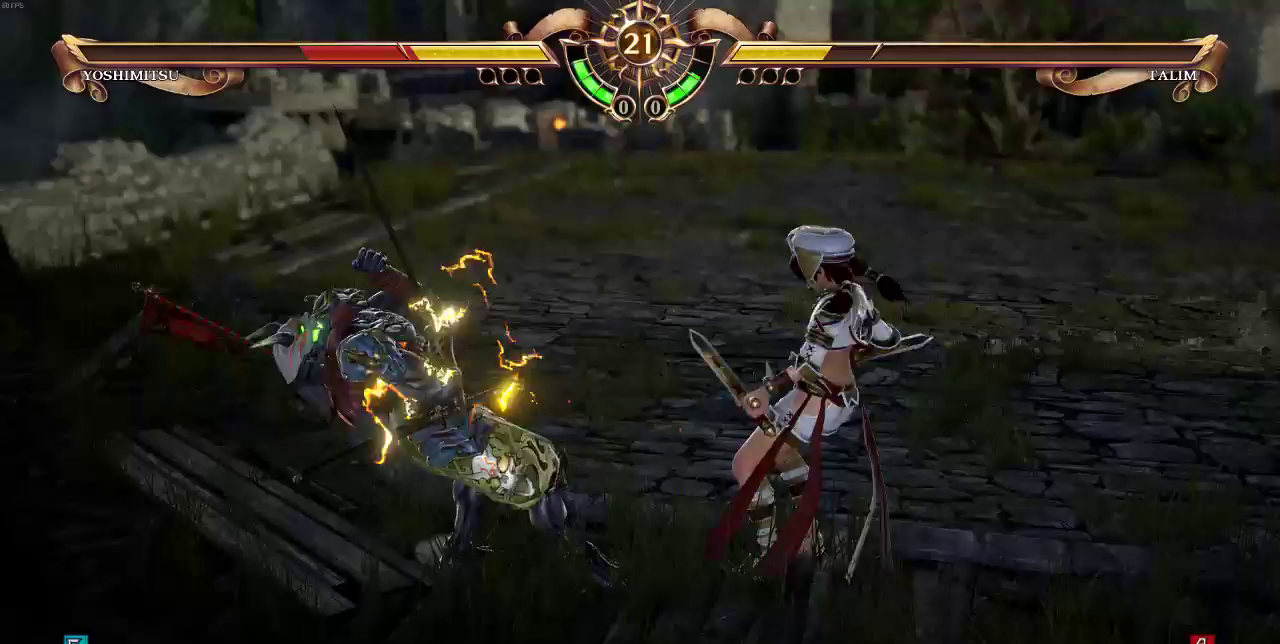
{"dt_ms": 500, "buttons": [], "events": [[17, "DPAD_LEFT", "down"], [283, "DPAD_LEFT", "up"], [283, "DPAD_RIGHT", "down"], [317, "CROSS", "down"], [317, "DPAD_UP", "down"], [417, "CROSS", "up"], [417, "DPAD_RIGHT", "up"], [417, "DPAD_UP", "up"]]}
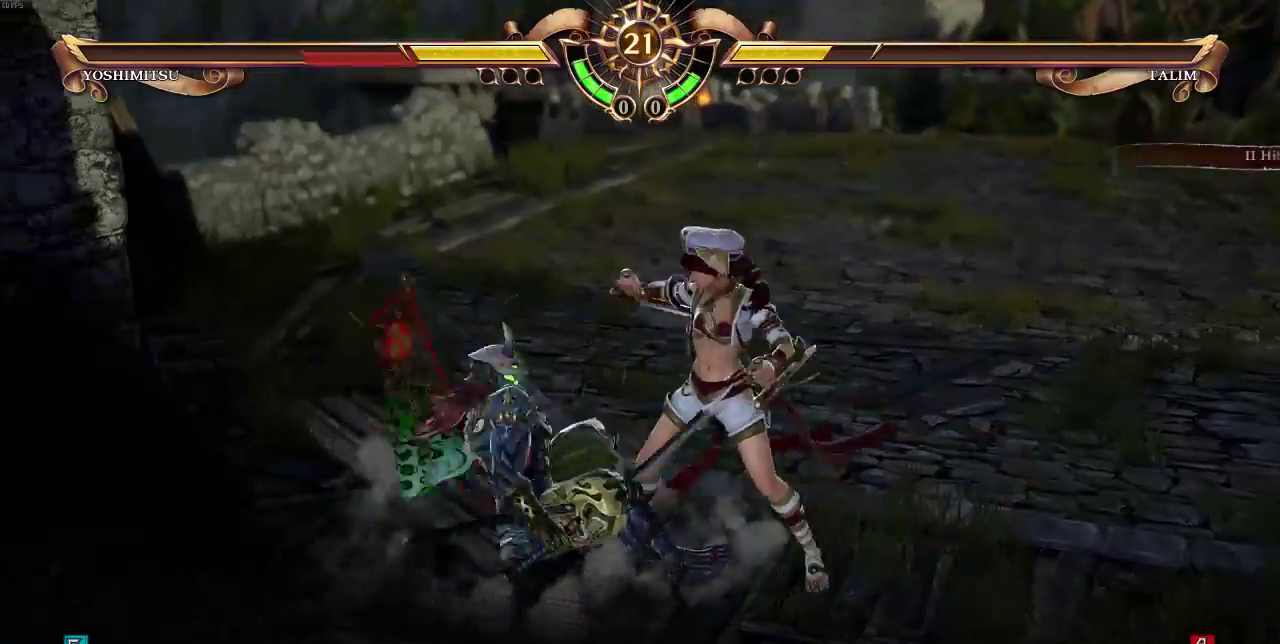
{"dt_ms": 500, "buttons": [], "events": []}
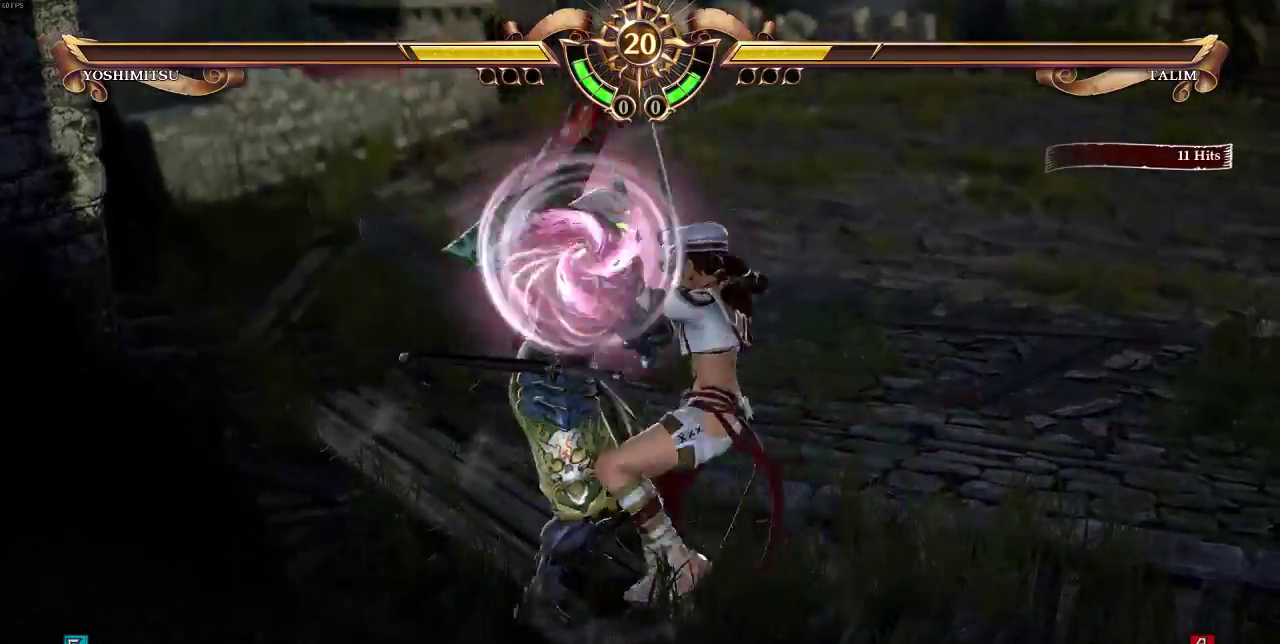
{"dt_ms": 500, "buttons": [], "events": []}
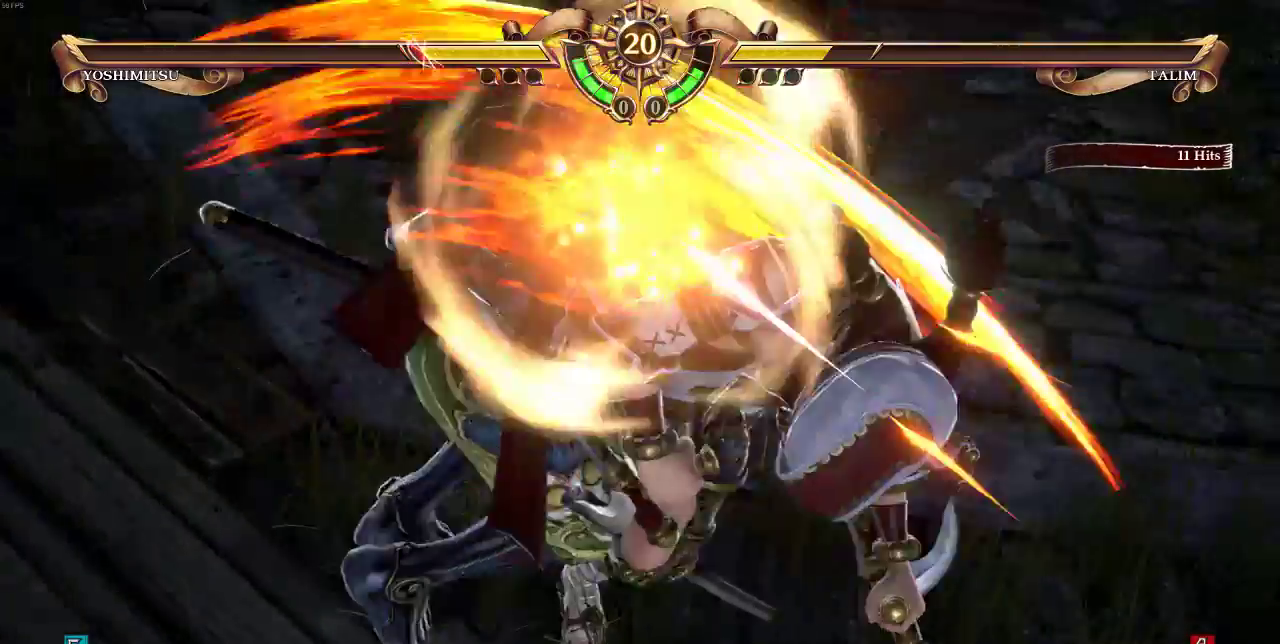
{"dt_ms": 500, "buttons": [], "events": []}
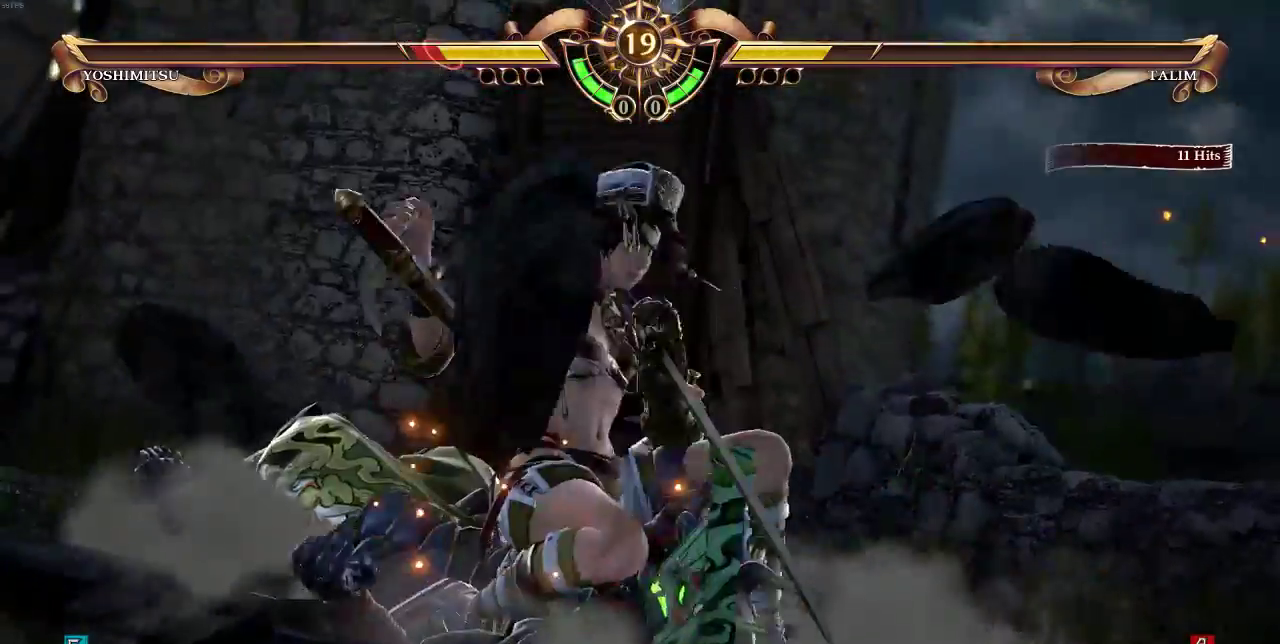
{"dt_ms": 500, "buttons": [], "events": []}
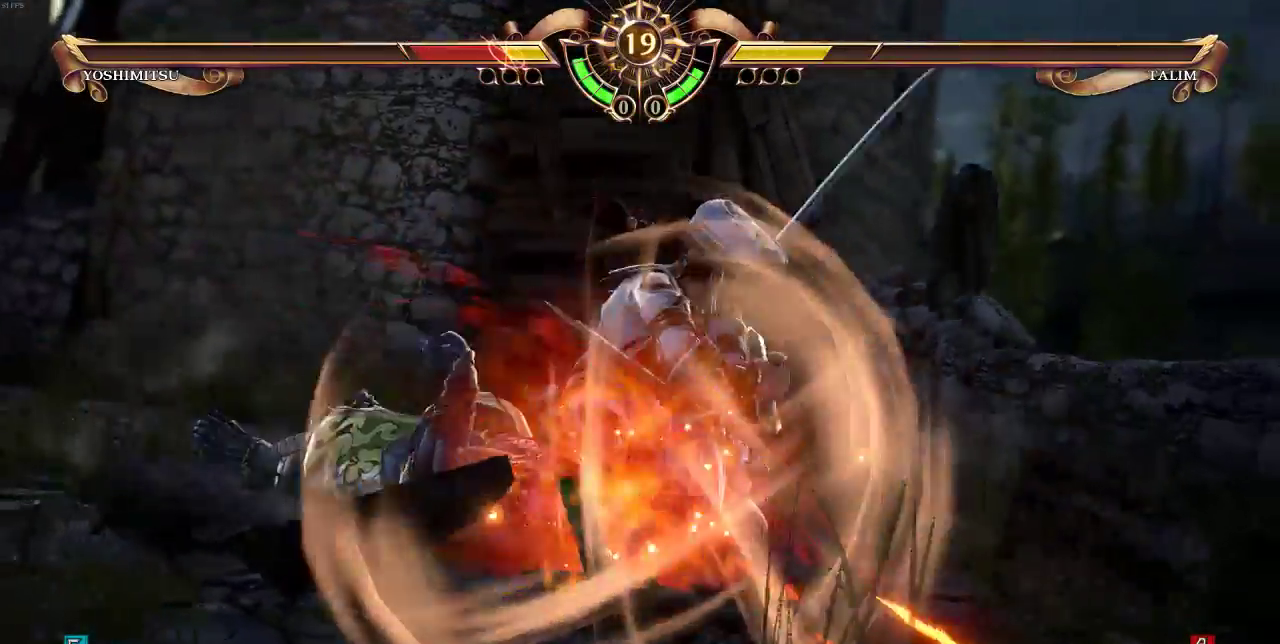
{"dt_ms": 500, "buttons": [], "events": []}
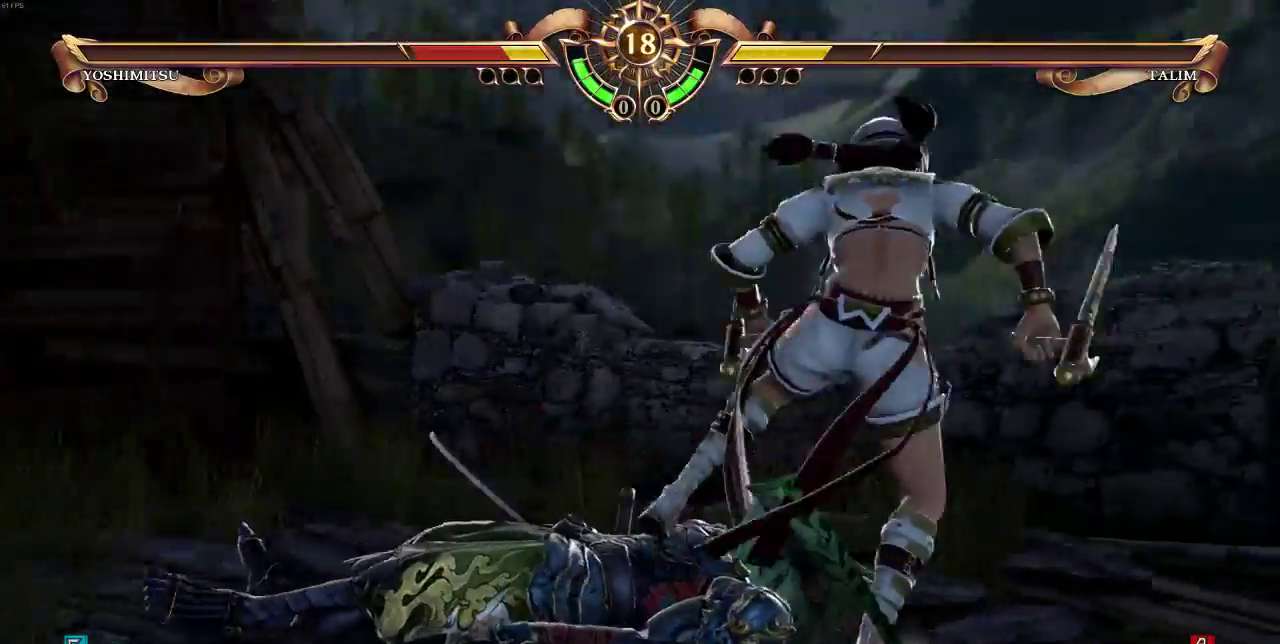
{"dt_ms": 500, "buttons": [], "events": [[383, "CROSS", "down"], [383, "DPAD_DOWN", "down"], [383, "SQUARE", "down"], [483, "CROSS", "up"], [483, "DPAD_DOWN", "up"], [483, "SQUARE", "up"]]}
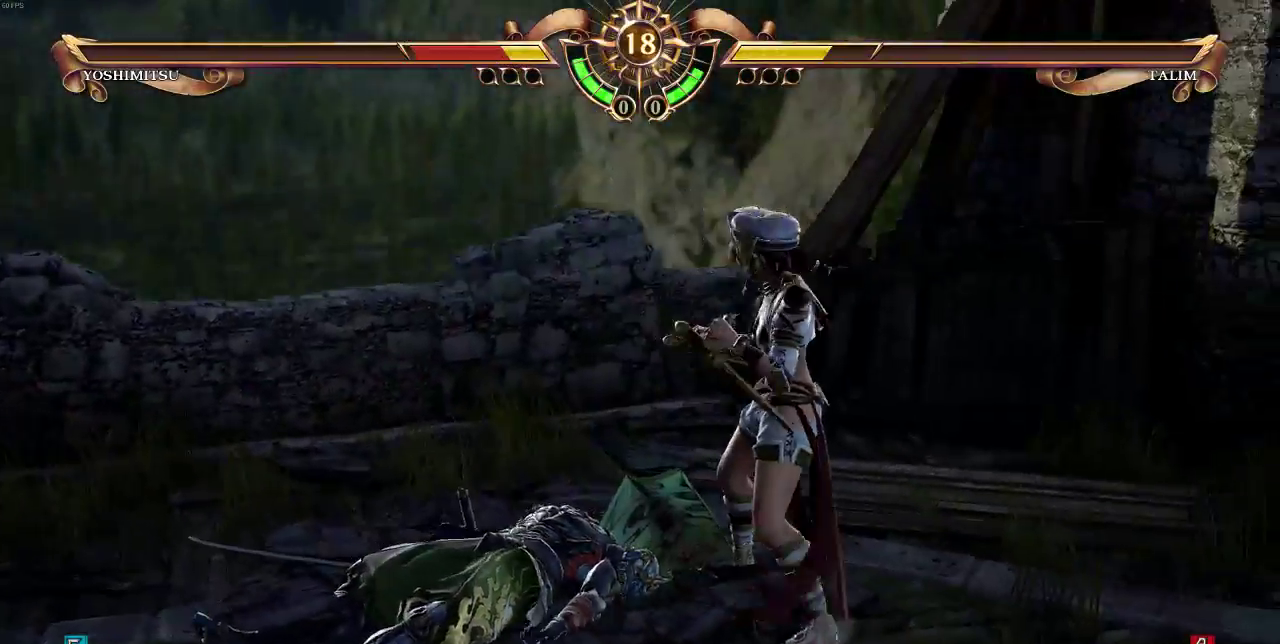
{"dt_ms": 500, "buttons": ["TRIANGLE", "DPAD_DOWN", "DPAD_RIGHT"], "events": [[417, "DPAD_DOWN", "down"], [417, "DPAD_RIGHT", "down"], [450, "TRIANGLE", "down"]]}
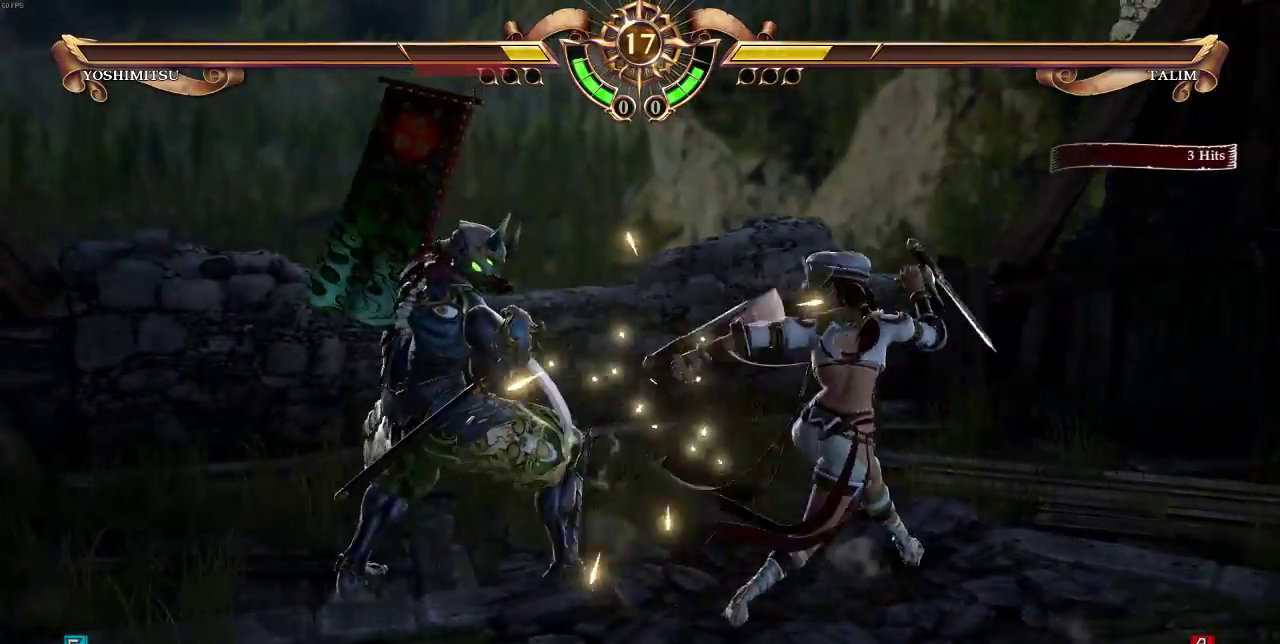
{"dt_ms": 500, "buttons": [], "events": [[83, "TRIANGLE", "up"], [117, "DPAD_DOWN", "up"], [117, "DPAD_RIGHT", "up"]]}
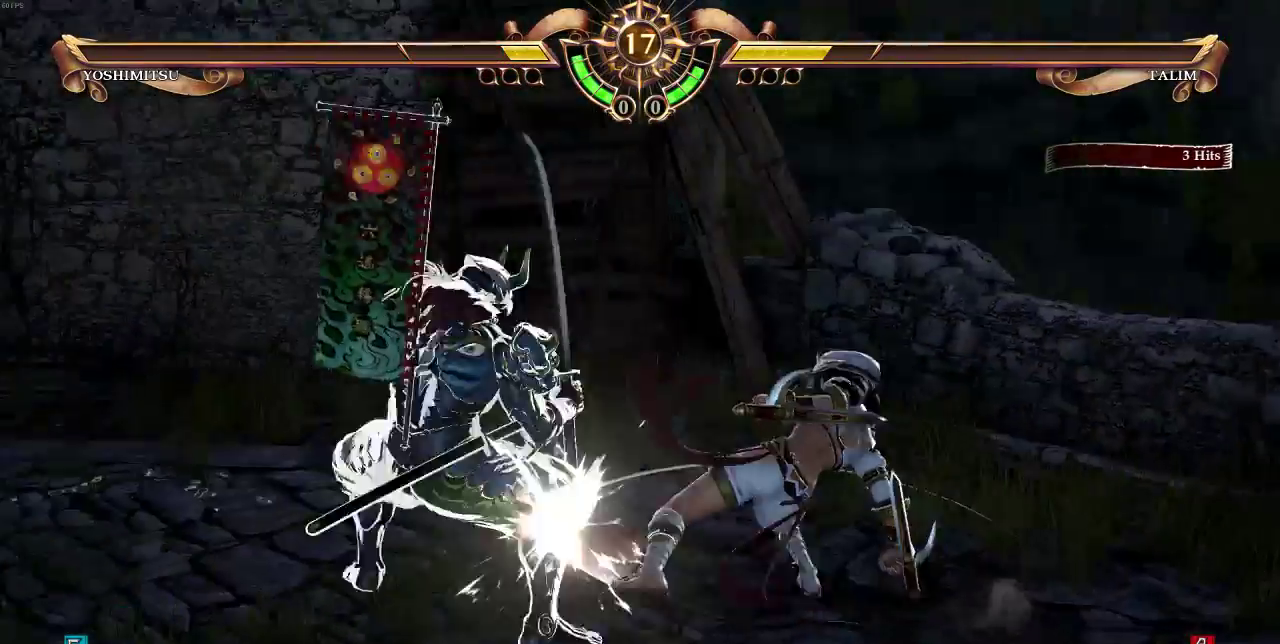
{"dt_ms": 500, "buttons": [], "events": [[250, "DPAD_LEFT", "down"], [283, "CIRCLE", "down"], [350, "CIRCLE", "up"], [417, "DPAD_LEFT", "up"]]}
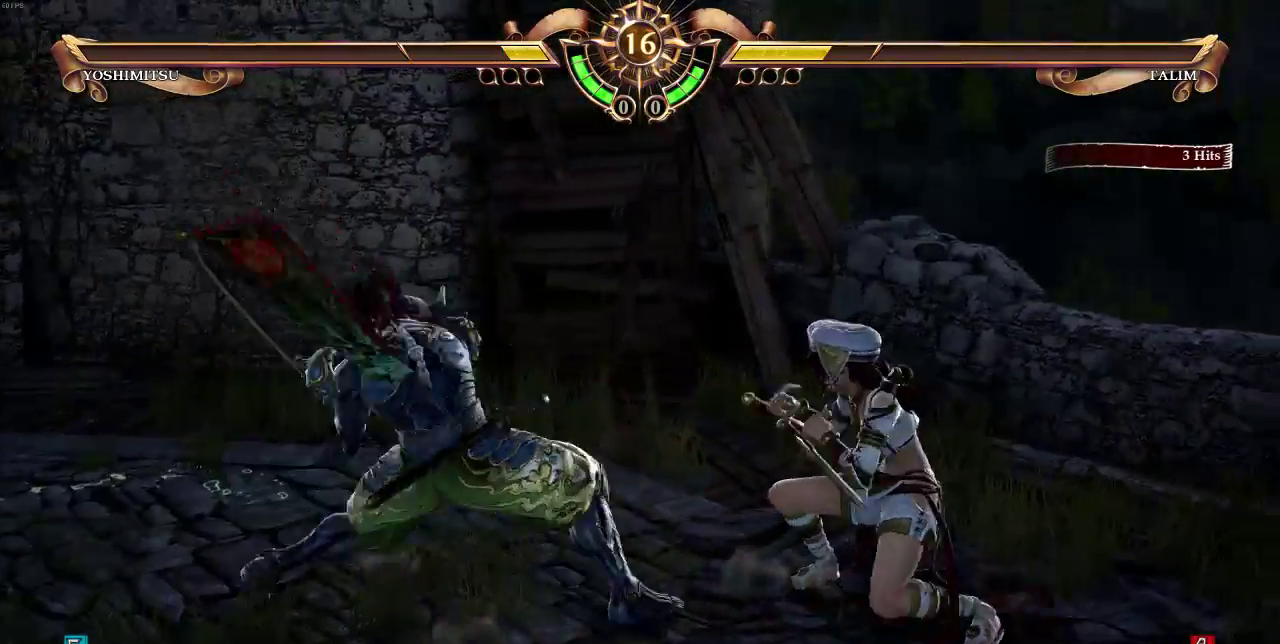
{"dt_ms": 500, "buttons": [], "events": [[17, "TRIANGLE", "down"], [183, "TRIANGLE", "up"]]}
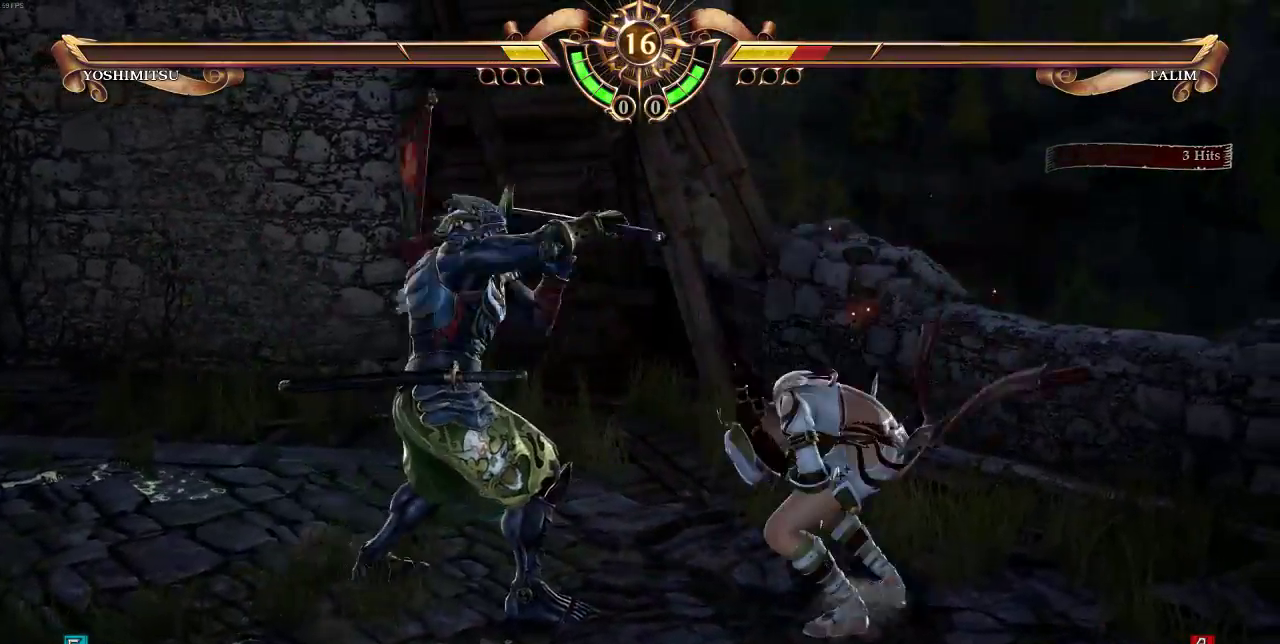
{"dt_ms": 500, "buttons": ["L1"], "events": [[117, "L1", "down"]]}
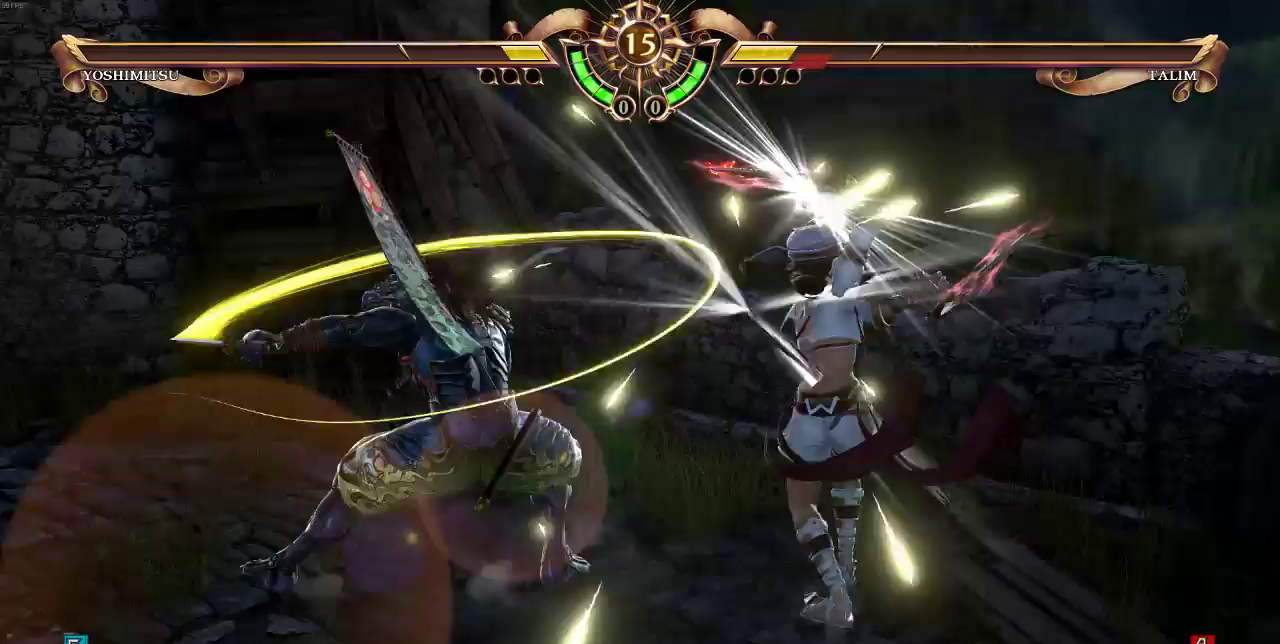
{"dt_ms": 500, "buttons": ["L1", "DPAD_DOWN"], "events": [[450, "DPAD_DOWN", "down"]]}
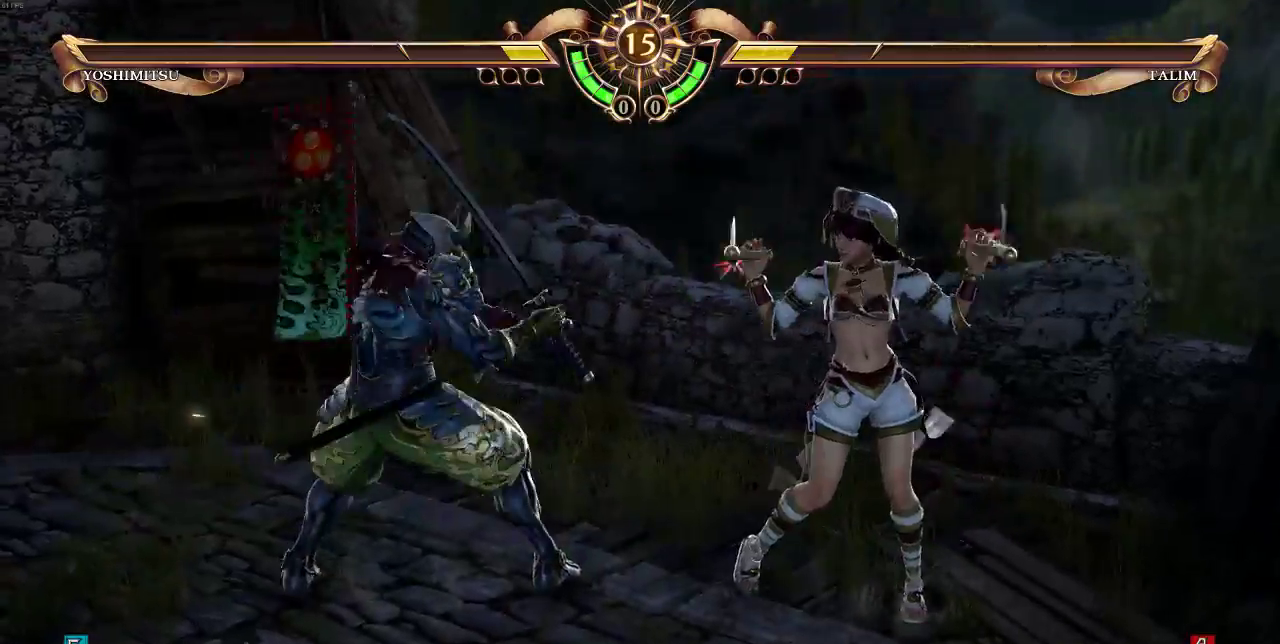
{"dt_ms": 500, "buttons": ["CROSS"], "events": [[17, "L1", "up"], [50, "DPAD_DOWN", "up"], [183, "CROSS", "down"], [250, "CROSS", "up"], [317, "CROSS", "down"], [383, "CROSS", "up"], [450, "CROSS", "down"]]}
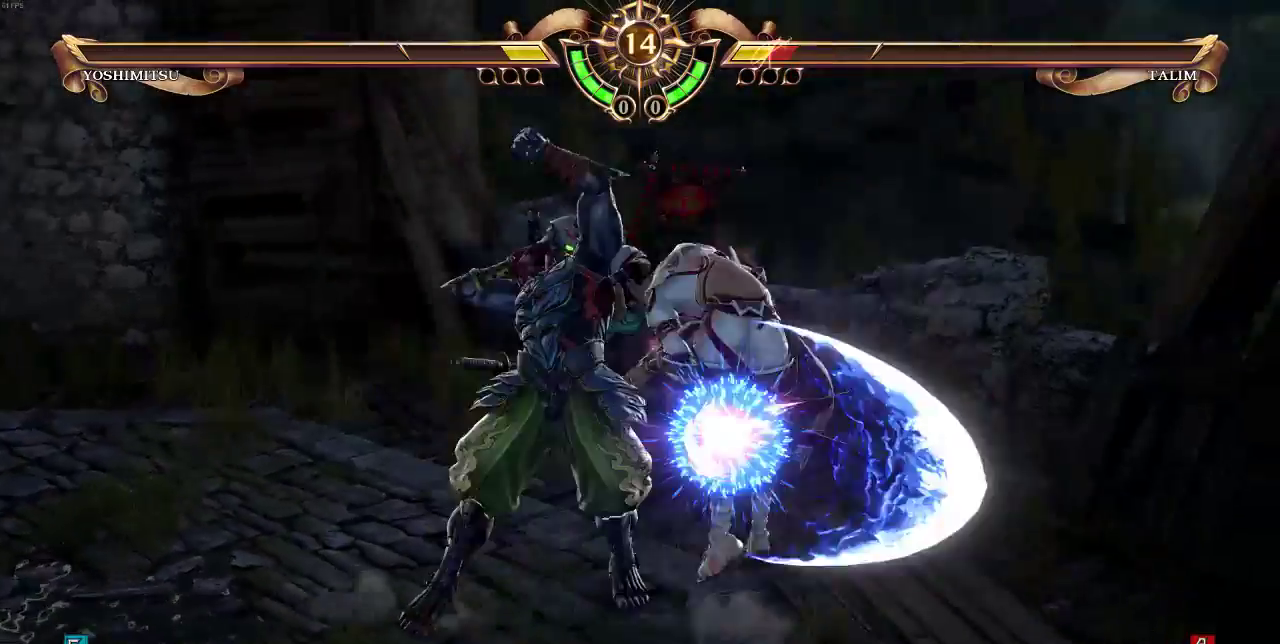
{"dt_ms": 500, "buttons": ["SELECT"], "events": [[50, "CROSS", "up"], [150, "DPAD_RIGHT", "down"], [250, "DPAD_RIGHT", "up"], [417, "SELECT", "down"]]}
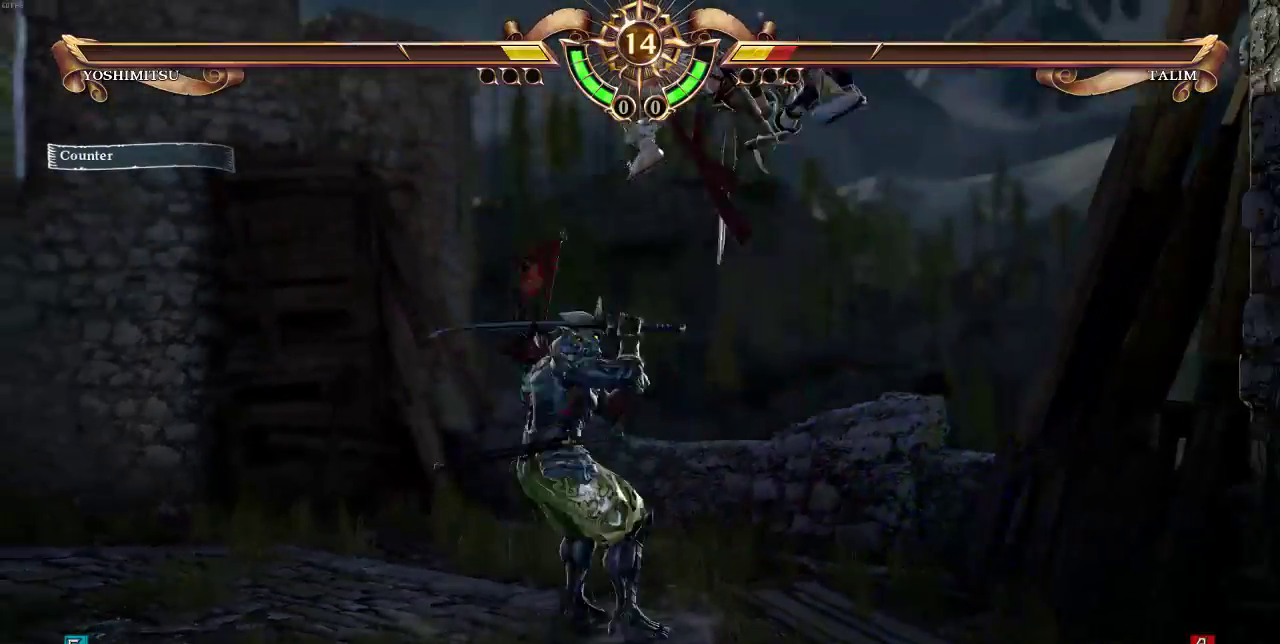
{"dt_ms": 500, "buttons": [], "events": [[50, "SELECT", "up"]]}
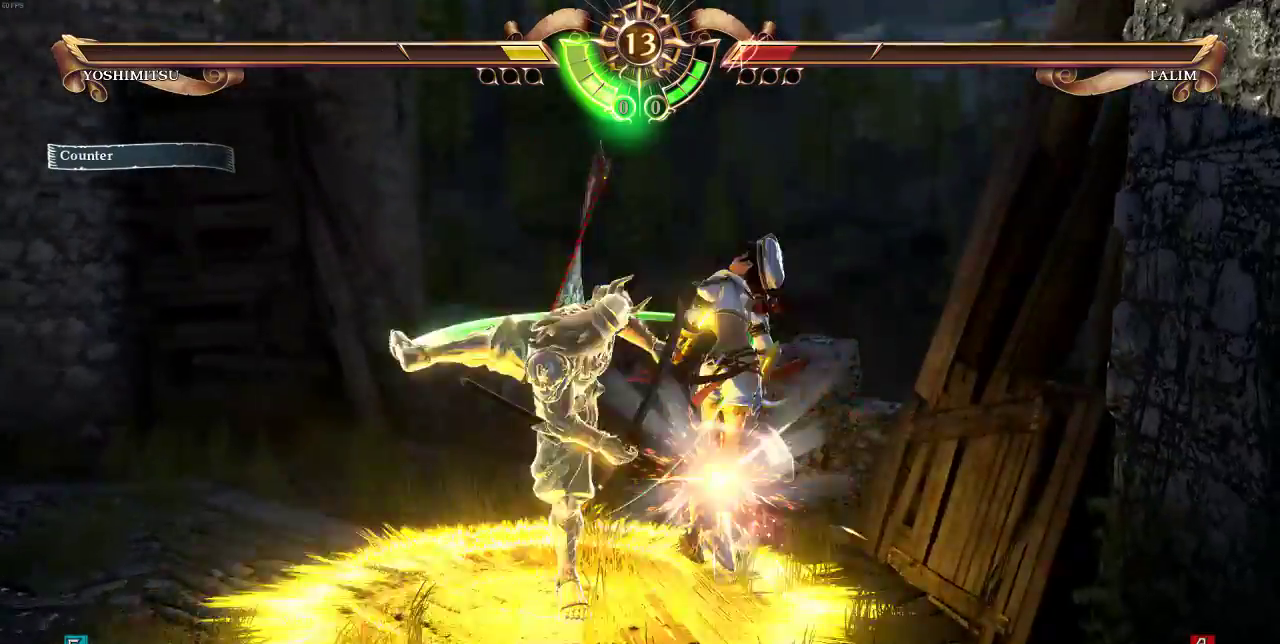
{"dt_ms": 500, "buttons": [], "events": []}
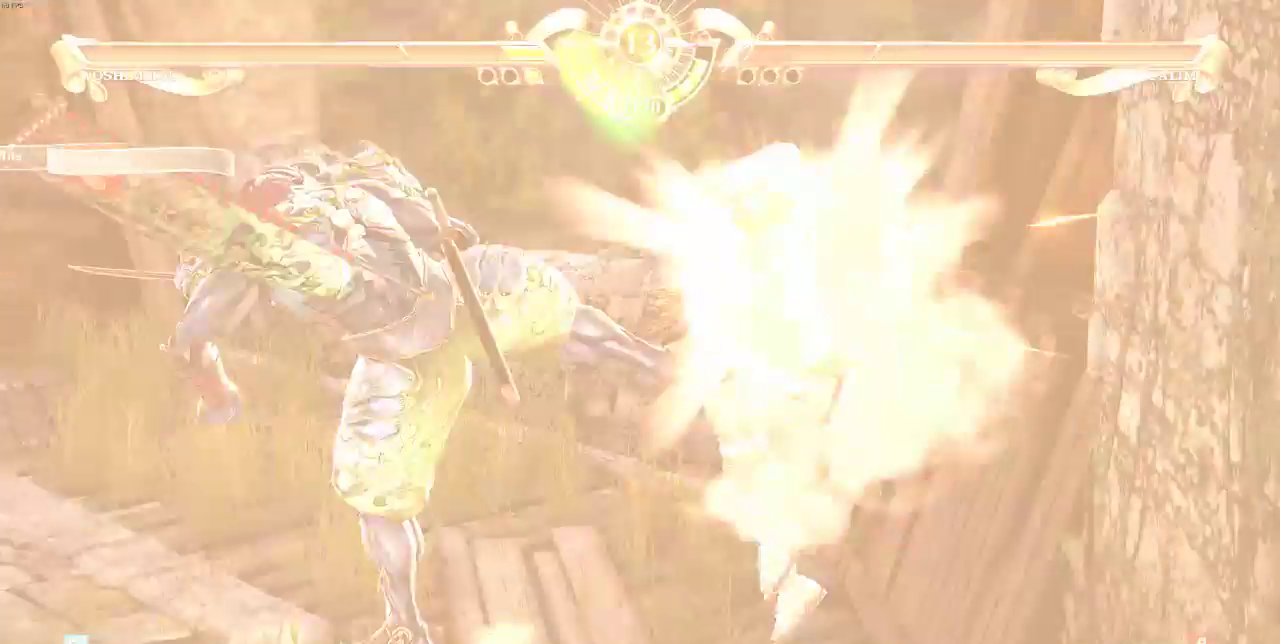
{"dt_ms": 500, "buttons": [], "events": []}
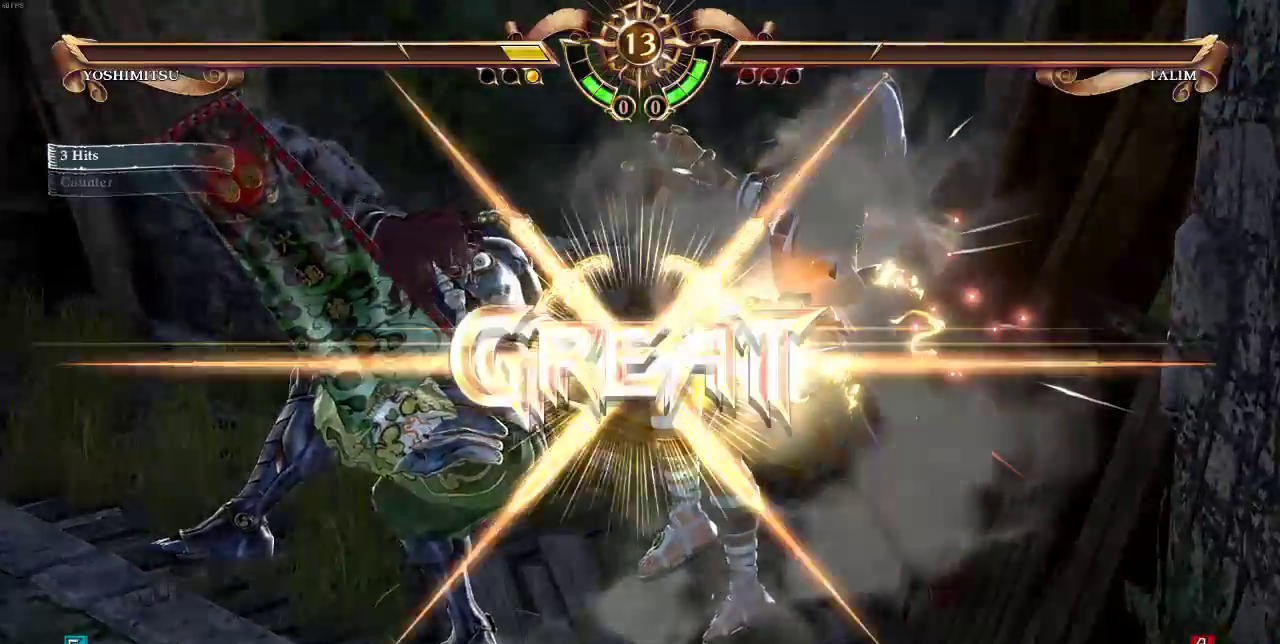
{"dt_ms": 500, "buttons": [], "events": []}